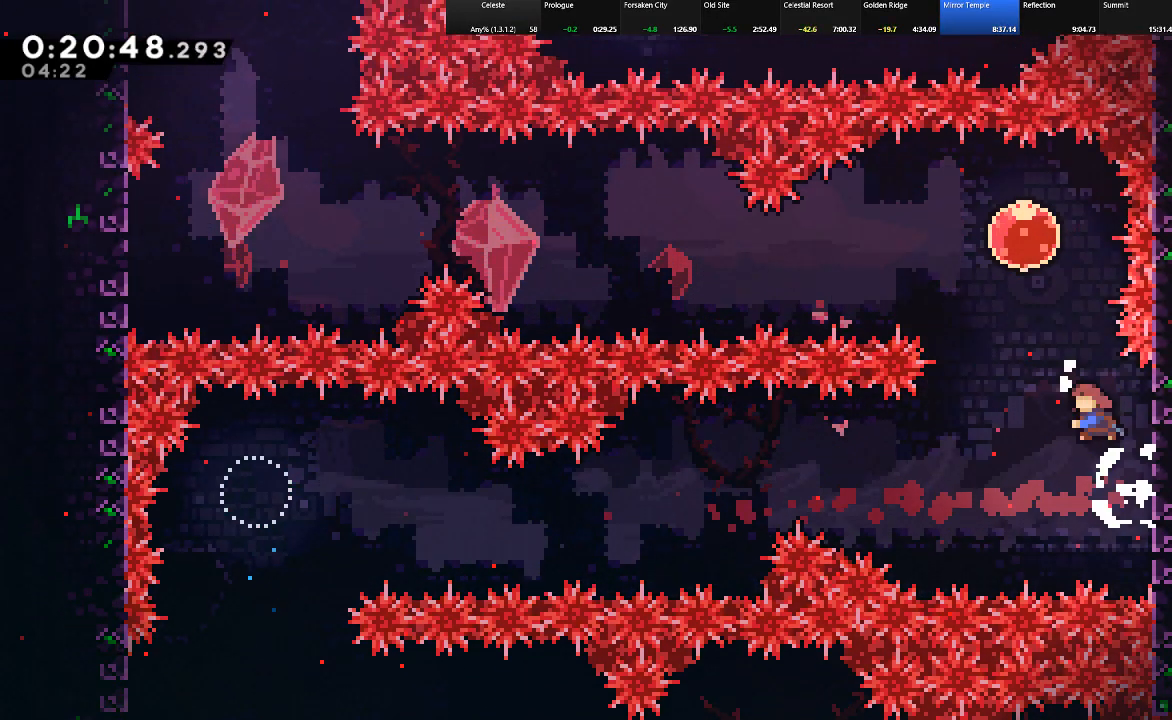
Gameplay with keyboard; each line is a JSON object with the keys held at the frame after it. "events" lists presses ("down") and releases ("up") of "c", "down", "left", "right", "shift", "up", "x" and "z" between this image and that frame as [ms after this image, input, new state], when the widget could be followed in between. No other keys are recorded. Mouse input is not recorded.
{"keys": ["right", "shift", "up", "z"], "events": [[67, "left", "up"], [117, "c", "up"], [167, "left", "down"], [167, "up", "up"], [267, "c", "down"], [317, "c", "up"], [350, "right", "down"], [400, "left", "up"], [400, "z", "down"], [450, "up", "down"]]}
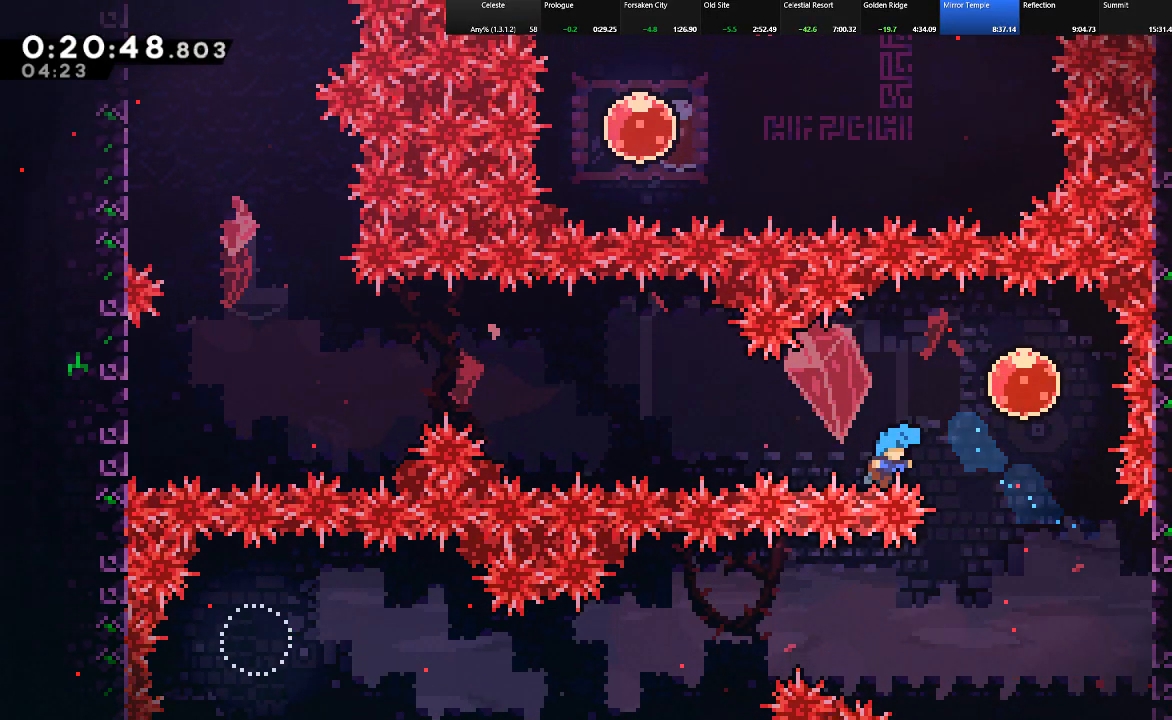
{"keys": ["right", "shift", "up"], "events": [[50, "z", "up"], [133, "z", "down"], [183, "z", "up"], [233, "right", "up"], [283, "z", "down"], [317, "up", "up"], [317, "z", "up"], [367, "z", "down"], [417, "right", "down"], [467, "up", "down"], [467, "z", "up"]]}
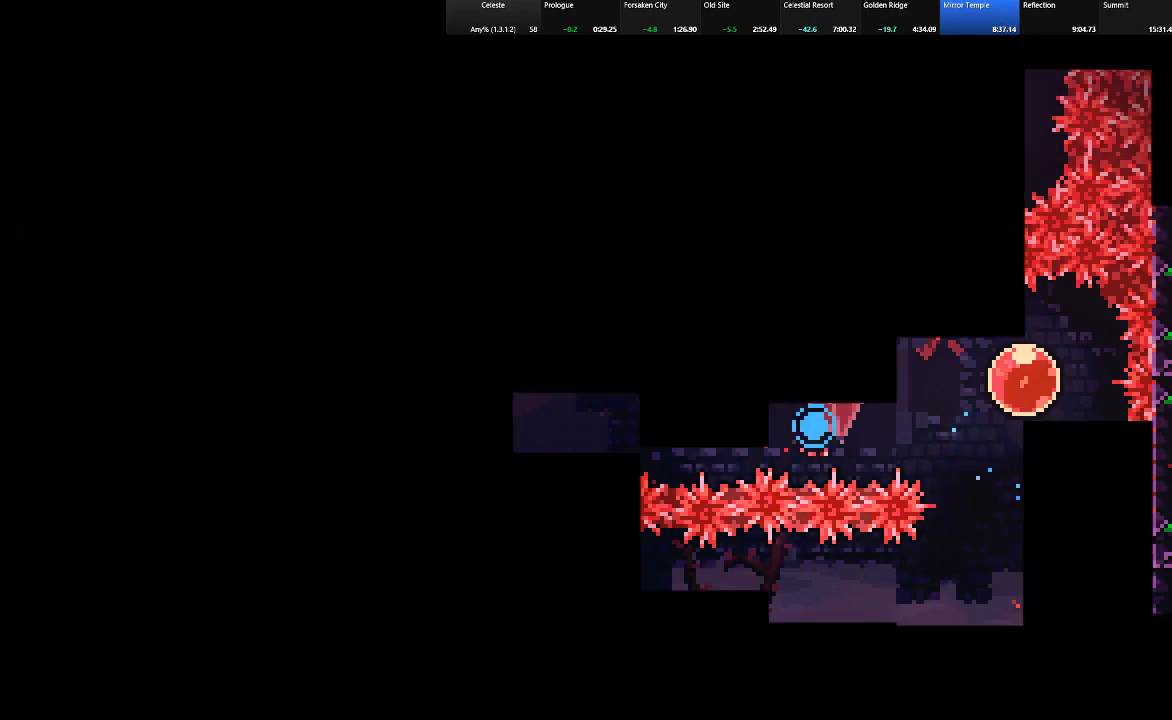
{"keys": ["left", "shift"], "events": [[17, "z", "down"], [67, "left", "down"], [67, "right", "up"], [150, "z", "up"], [200, "up", "up"]]}
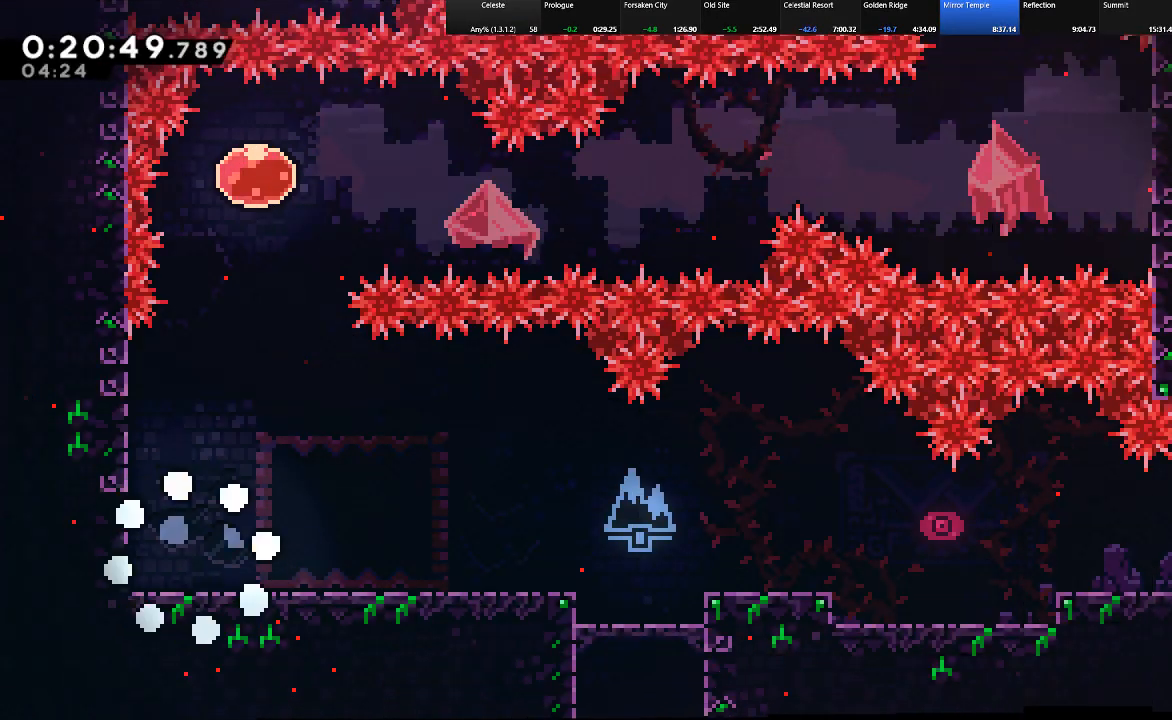
{"keys": ["shift", "up"], "events": [[167, "z", "down"], [217, "up", "down"], [350, "left", "up"], [450, "z", "up"]]}
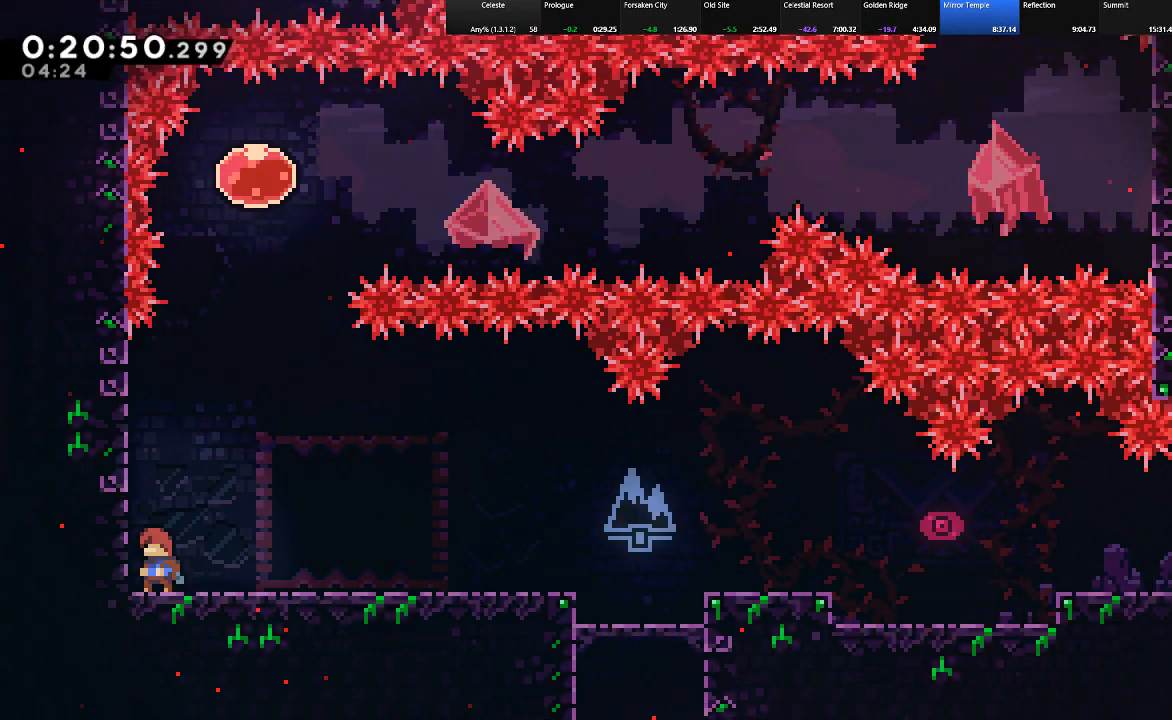
{"keys": ["right", "shift", "up", "z"], "events": [[50, "left", "down"], [50, "z", "down"], [183, "left", "up"], [183, "z", "up"], [233, "c", "down"], [283, "c", "up"], [367, "right", "down"], [367, "z", "down"]]}
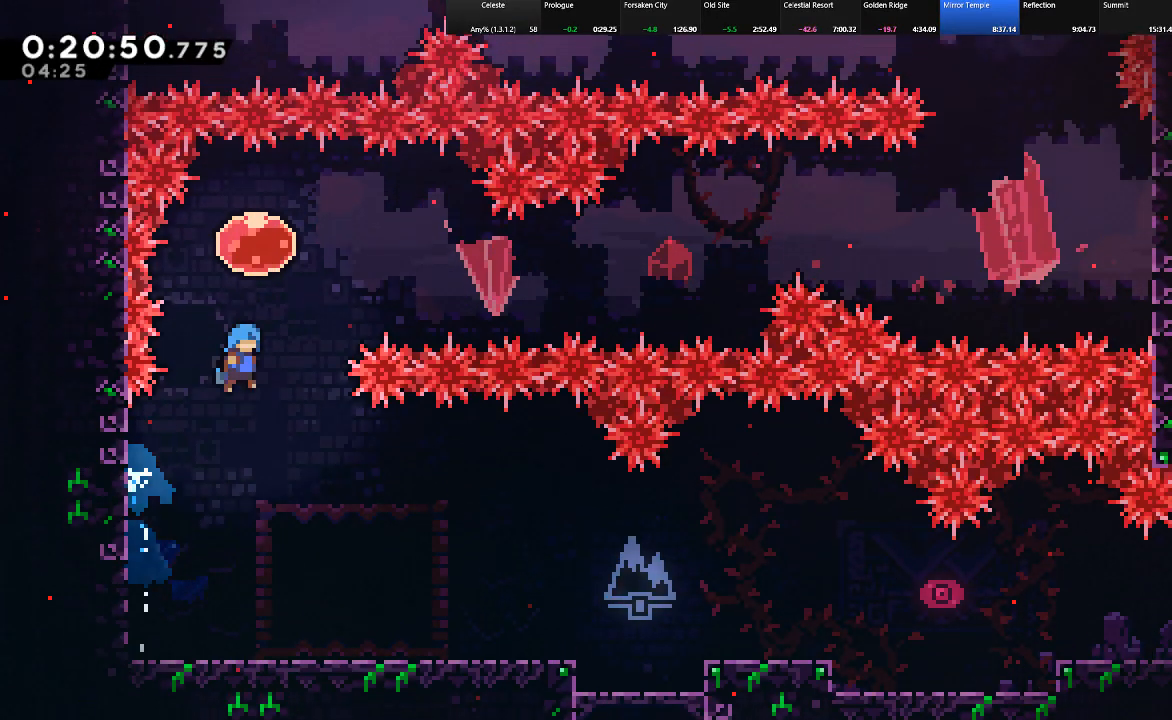
{"keys": ["right", "shift"], "events": [[200, "c", "down"], [200, "up", "up"], [200, "z", "up"], [300, "c", "up"]]}
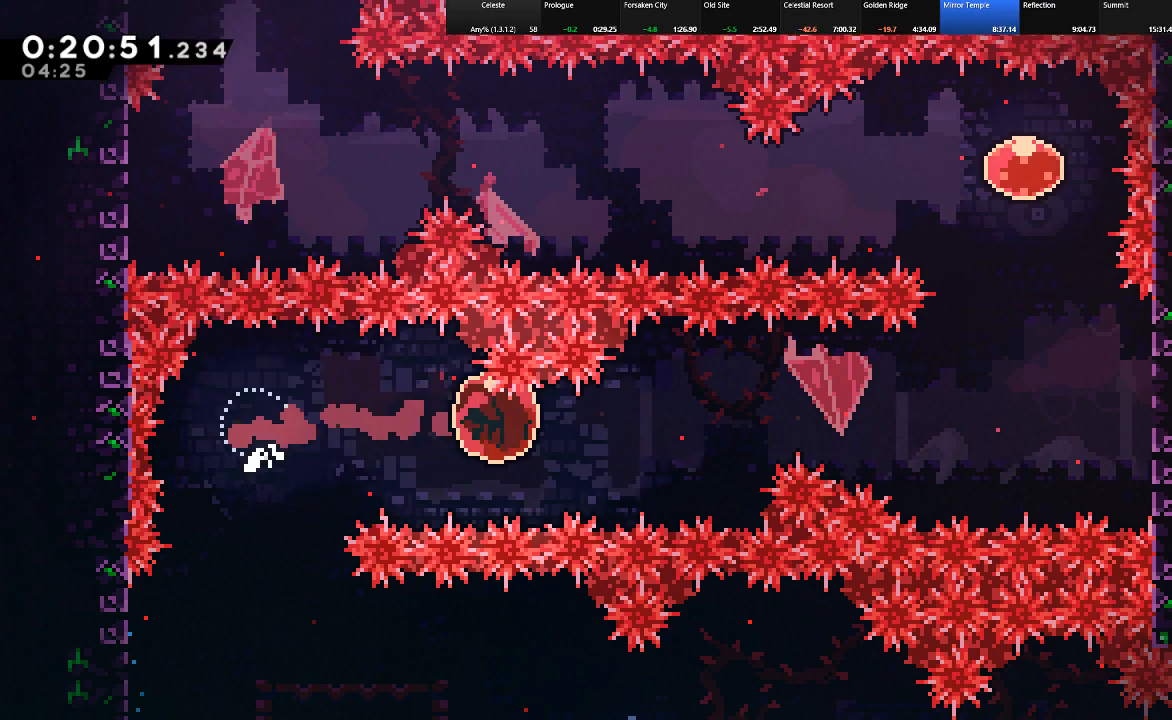
{"keys": ["right", "shift", "up"], "events": [[450, "up", "down"]]}
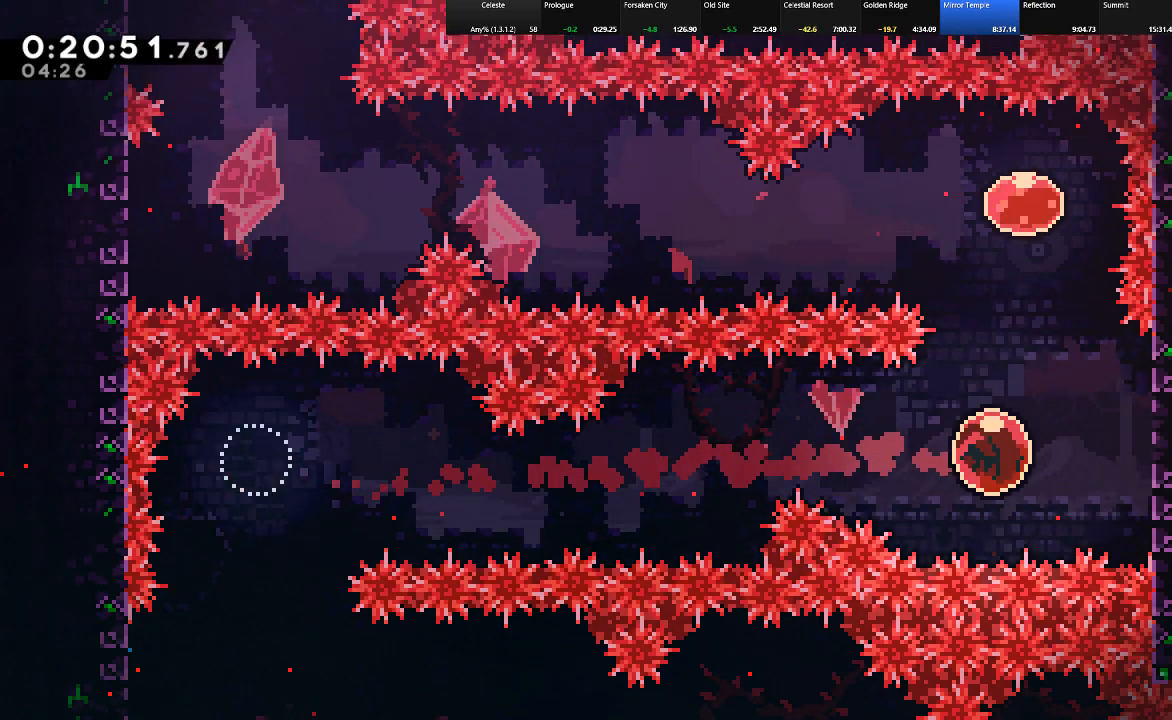
{"keys": ["left", "shift"], "events": [[50, "c", "down"], [83, "right", "up"], [183, "c", "up"], [333, "left", "down"], [367, "c", "down"], [367, "up", "up"], [467, "c", "up"]]}
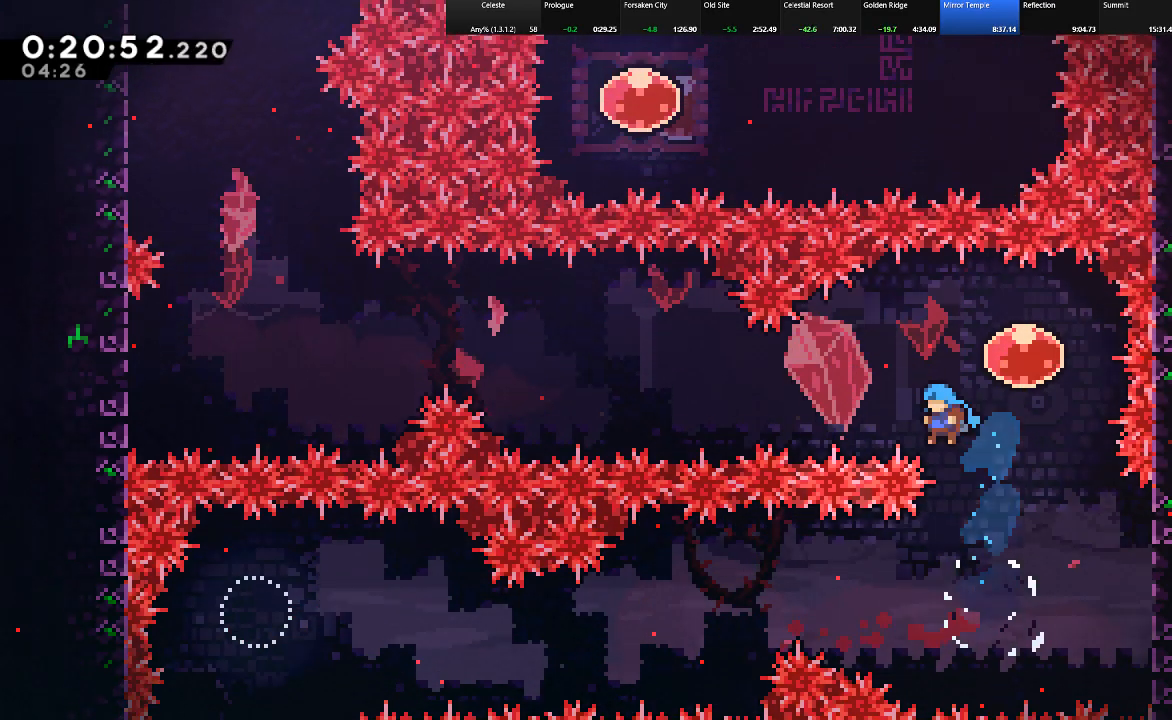
{"keys": ["shift", "z"], "events": [[150, "left", "up"], [150, "right", "down"], [150, "z", "down"], [200, "up", "down"], [300, "z", "up"], [383, "z", "down"], [433, "right", "up"], [433, "up", "up"], [433, "z", "up"], [483, "z", "down"]]}
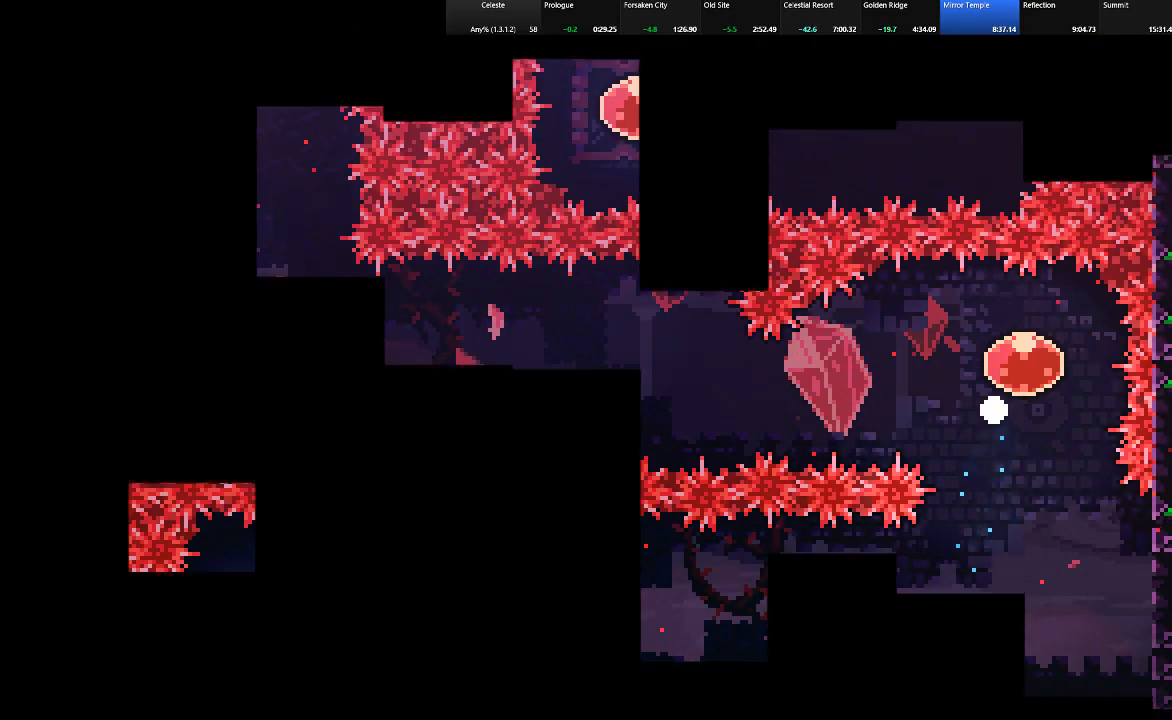
{"keys": ["left", "shift"], "events": [[67, "z", "up"], [117, "right", "down"], [117, "z", "down"], [217, "left", "down"], [267, "z", "up"], [317, "right", "up"]]}
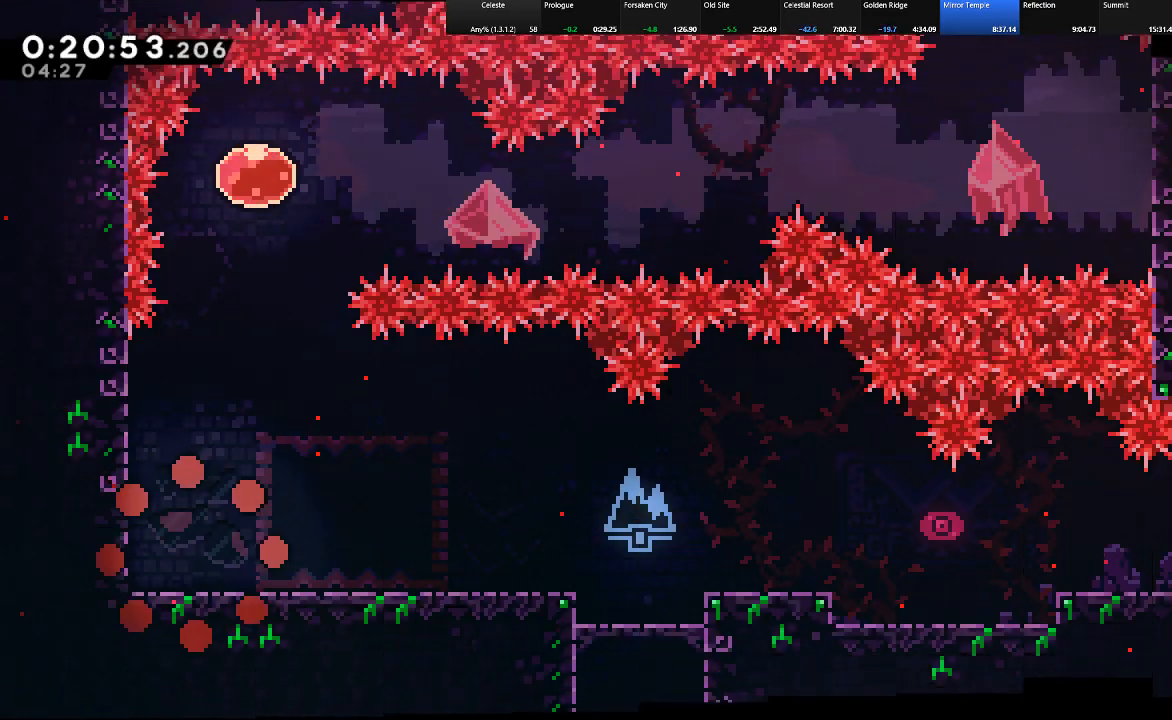
{"keys": ["left", "shift", "up", "z"], "events": [[283, "z", "down"], [317, "up", "down"]]}
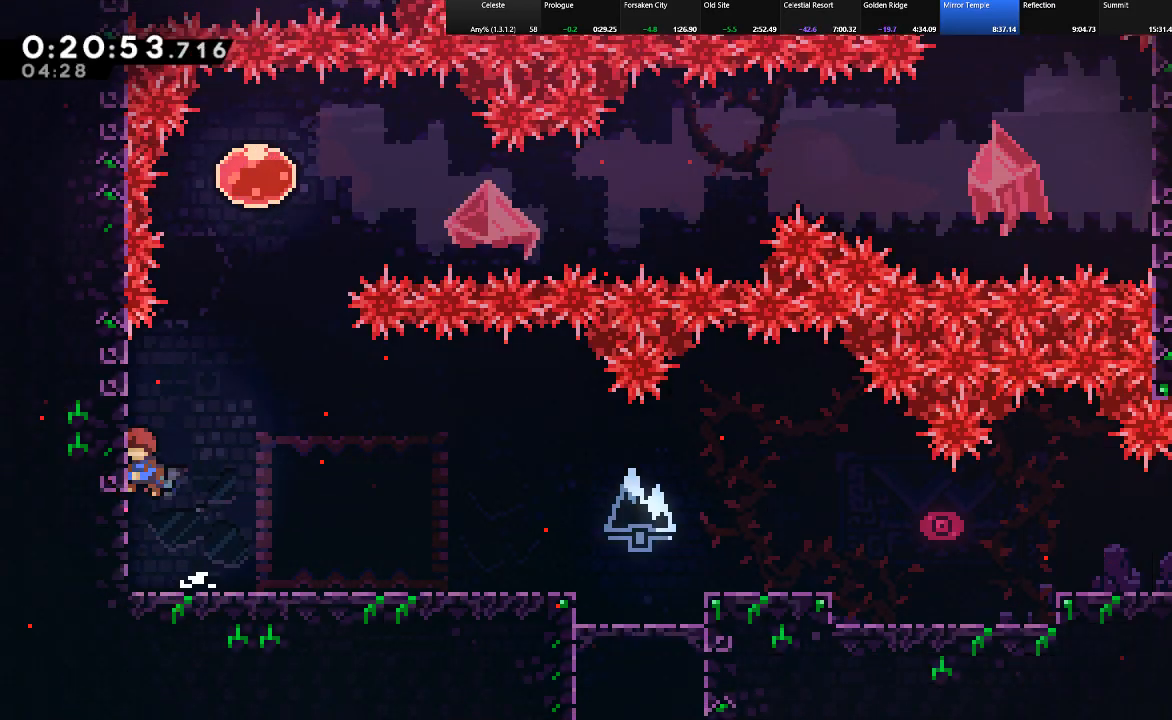
{"keys": ["right", "shift", "up", "z"], "events": [[17, "left", "up"], [17, "z", "up"], [67, "c", "down"], [100, "c", "up"], [250, "right", "down"], [250, "z", "down"]]}
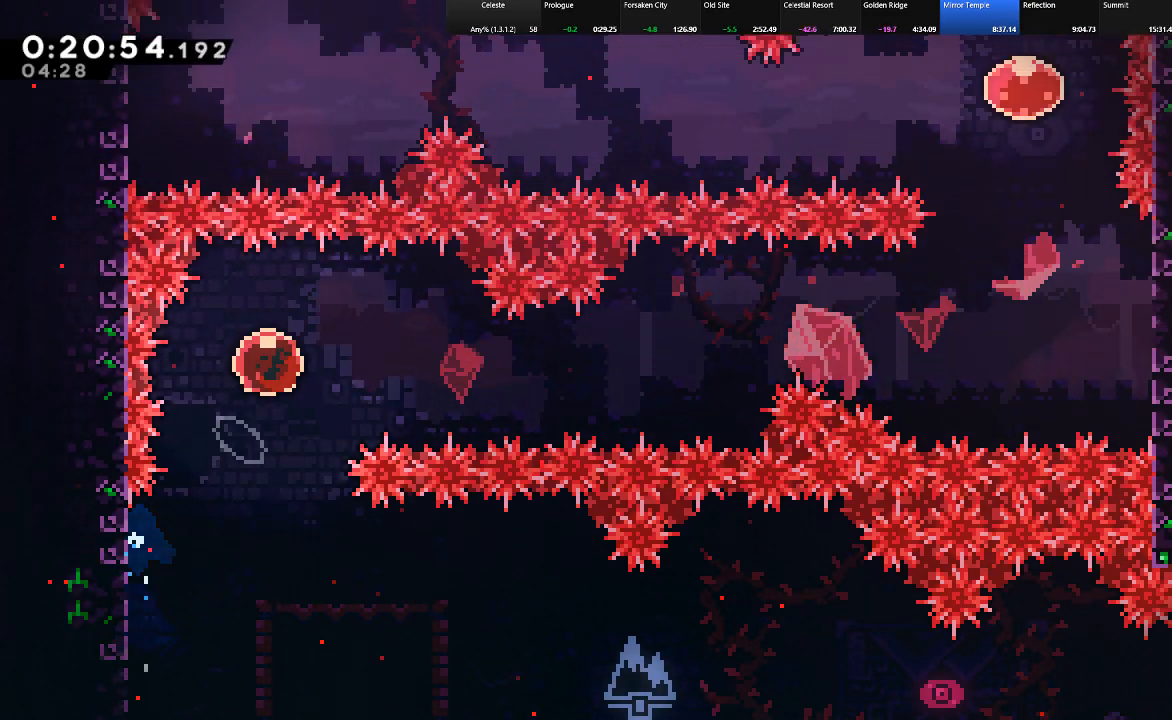
{"keys": ["right", "shift"], "events": [[33, "up", "up"], [67, "c", "down"], [67, "z", "up"], [167, "c", "up"]]}
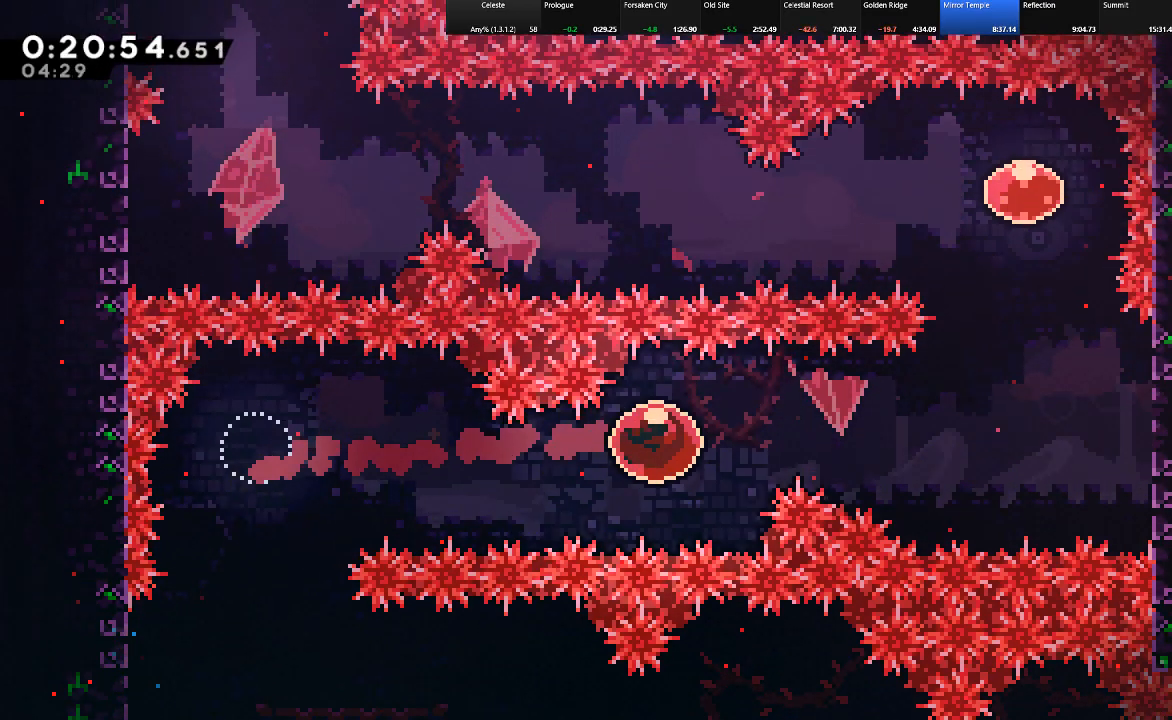
{"keys": ["c", "shift", "up"], "events": [[317, "up", "down"], [417, "c", "down"], [417, "right", "up"]]}
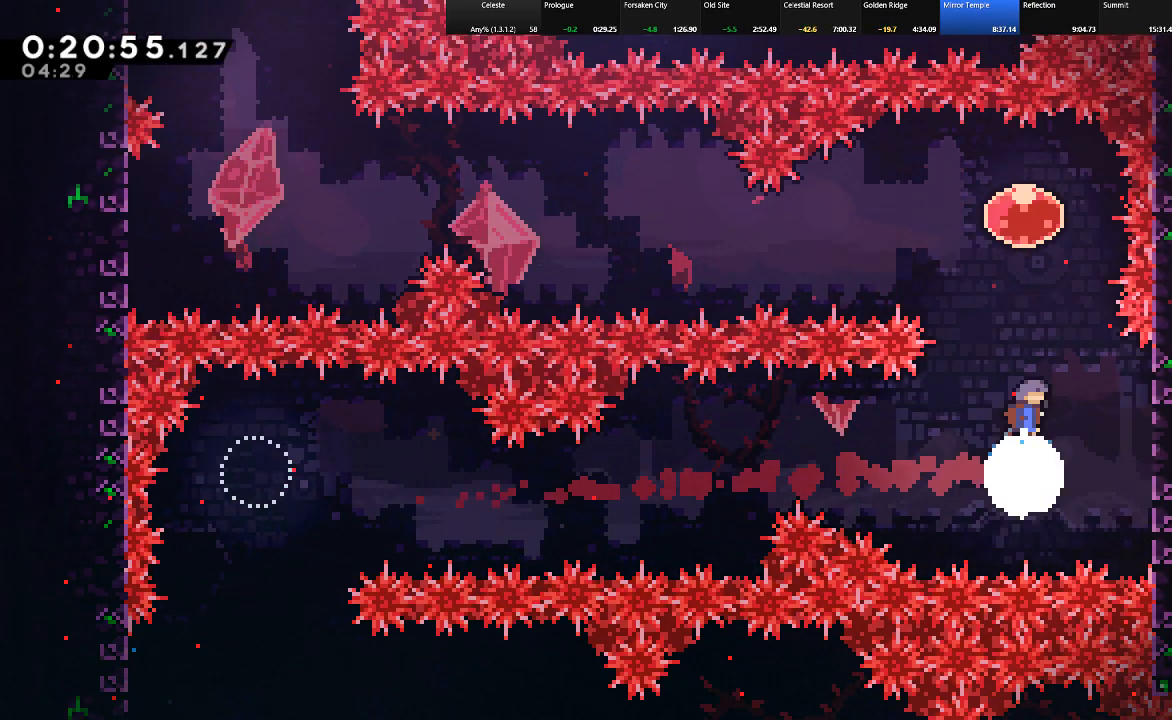
{"keys": ["left", "shift"], "events": [[100, "c", "up"], [250, "left", "down"], [300, "c", "down"], [300, "up", "up"], [433, "c", "up"]]}
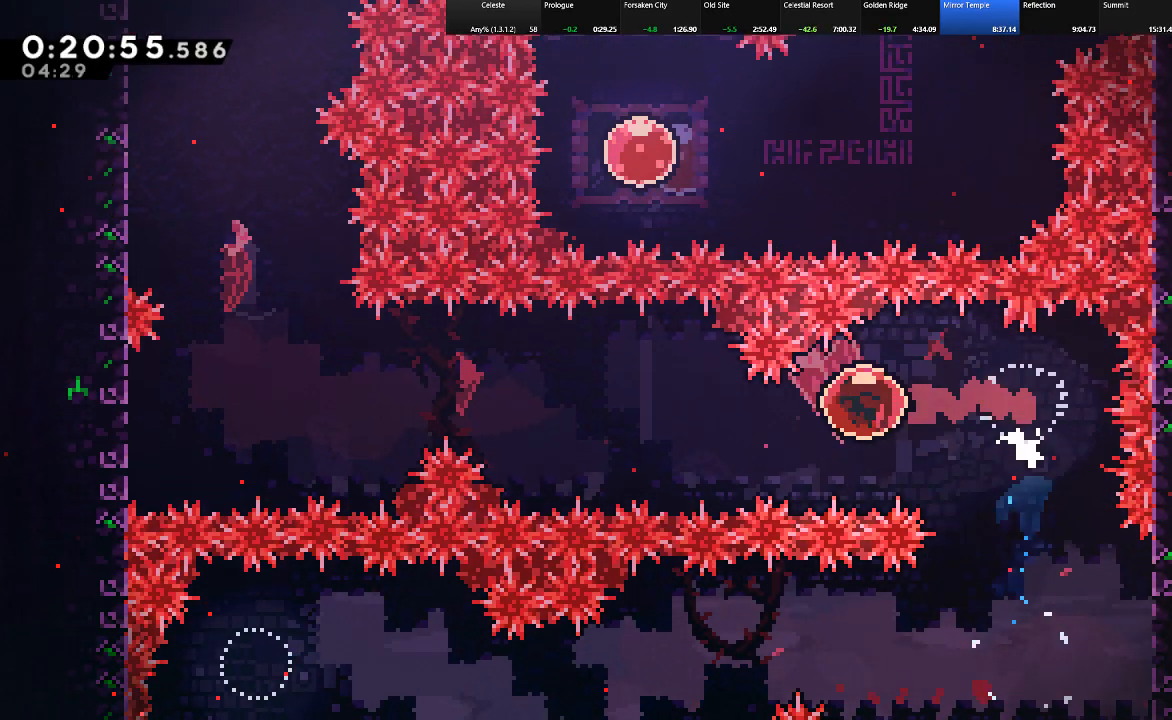
{"keys": ["left", "shift"], "events": []}
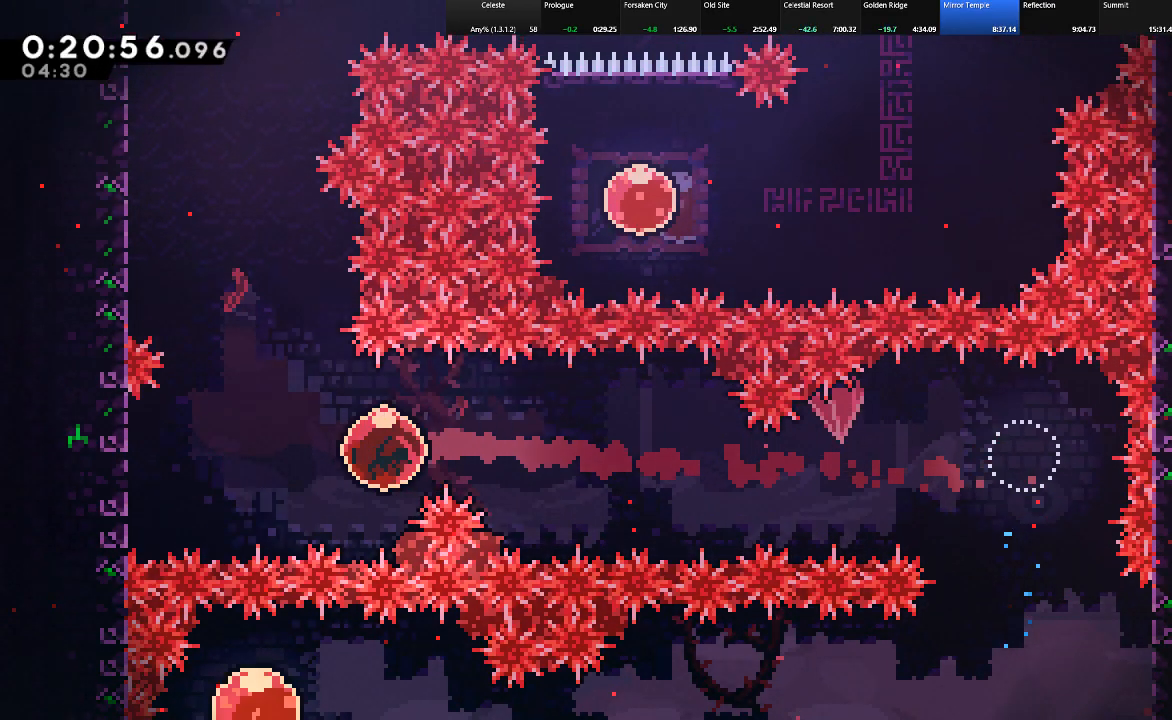
{"keys": ["right", "shift", "z"], "events": [[283, "left", "up"], [283, "right", "down"], [283, "z", "down"]]}
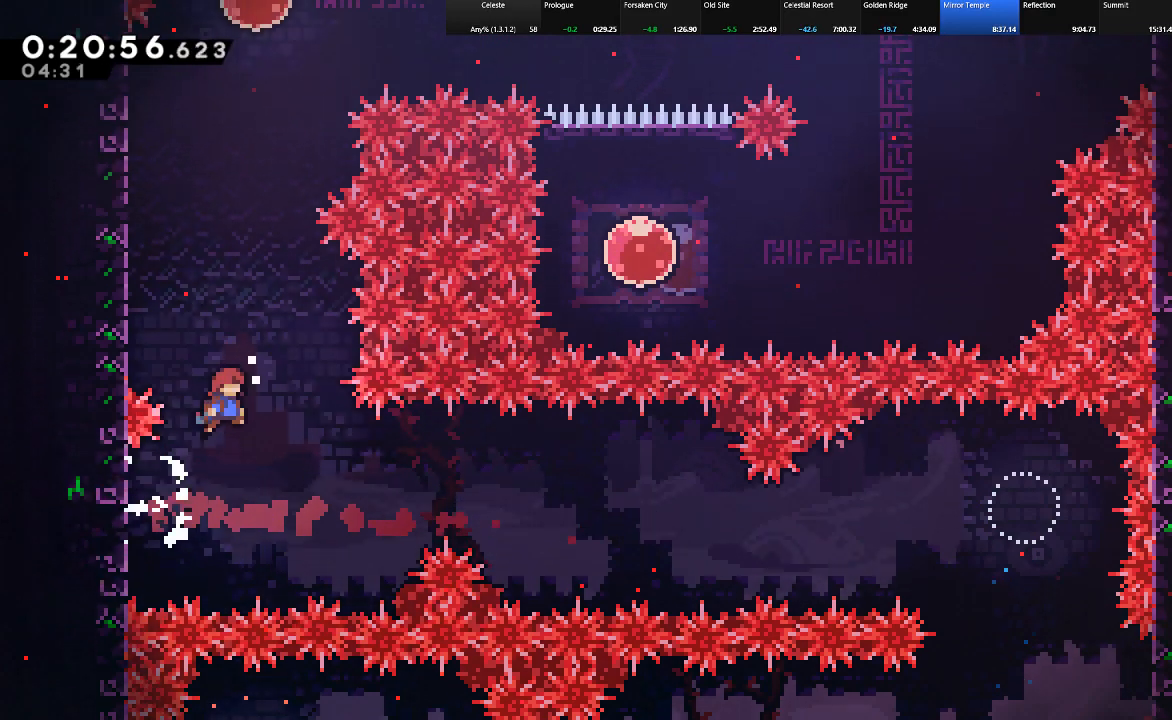
{"keys": ["left", "shift", "up"], "events": [[17, "up", "down"], [67, "c", "down"], [67, "left", "down"], [67, "right", "up"], [67, "z", "up"], [200, "c", "up"], [300, "z", "down"], [433, "z", "up"]]}
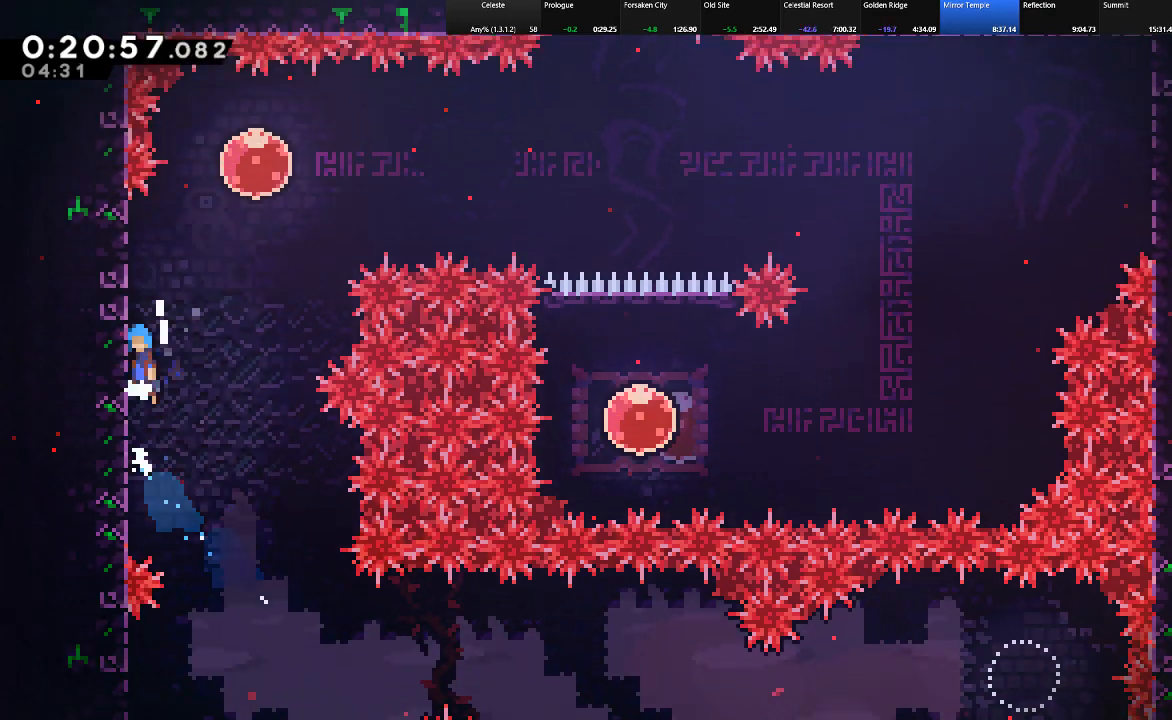
{"keys": ["c", "right", "shift"], "events": [[33, "z", "down"], [167, "z", "up"], [267, "left", "up"], [267, "right", "down"], [267, "z", "down"], [500, "c", "down"], [500, "up", "up"], [500, "z", "up"]]}
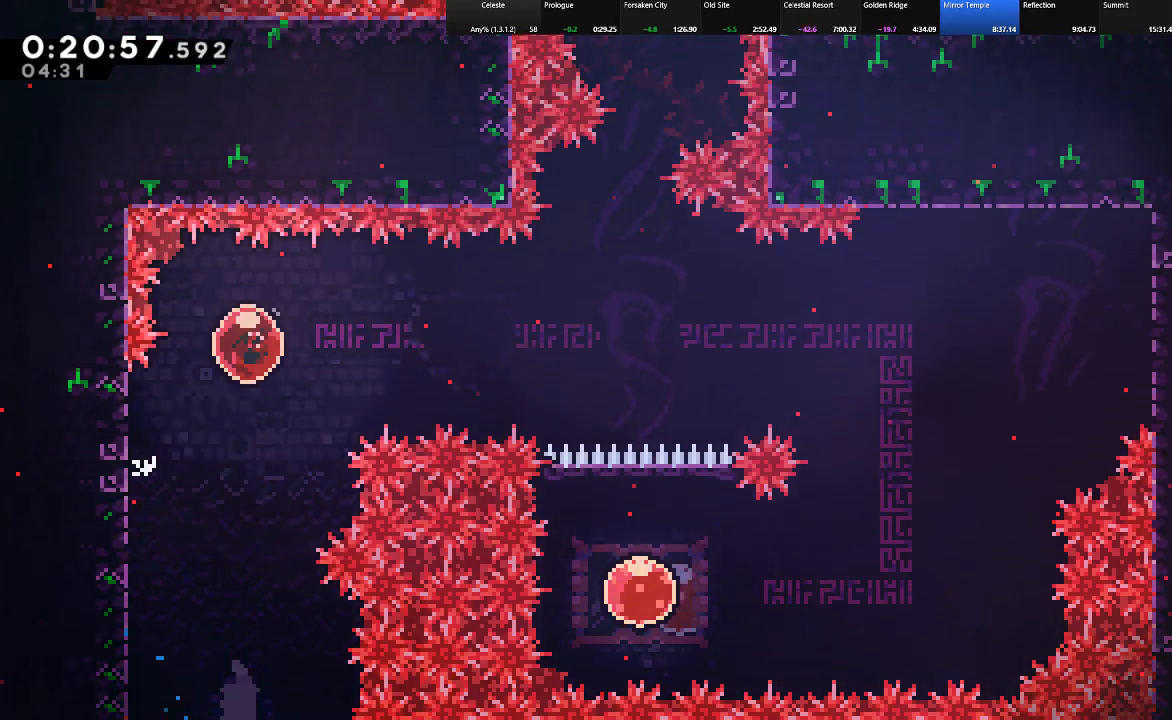
{"keys": ["right", "shift"], "events": [[133, "c", "up"]]}
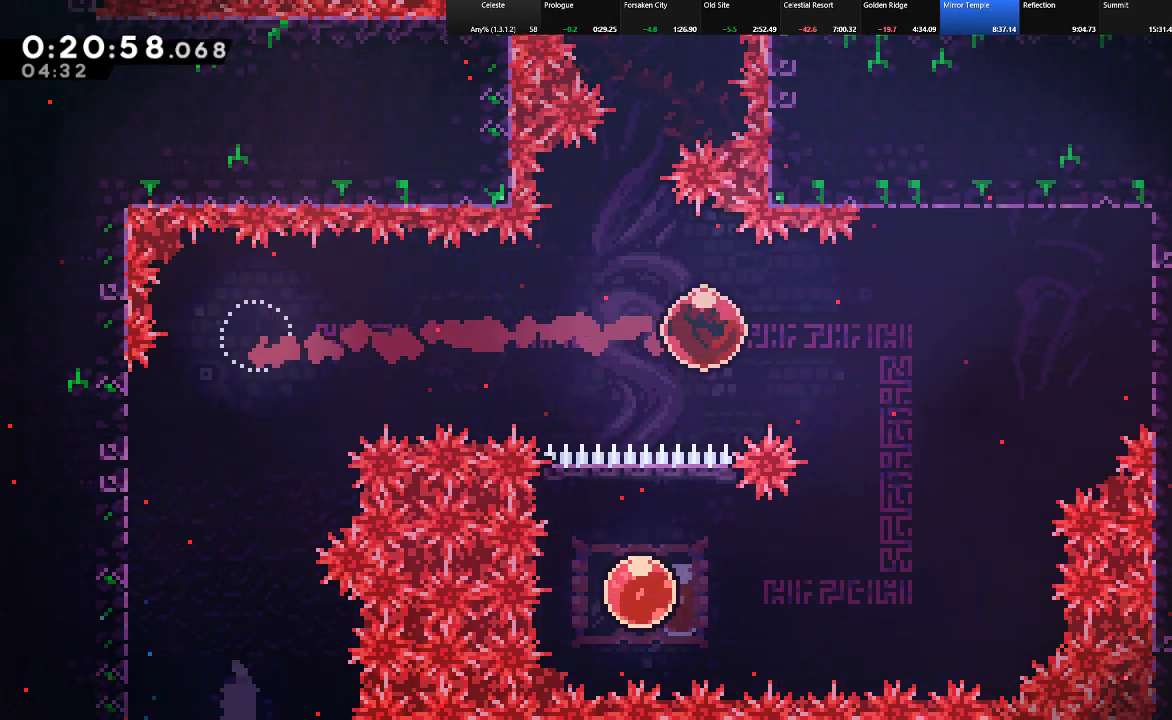
{"keys": ["left", "shift", "z"], "events": [[433, "left", "down"], [433, "z", "down"], [483, "right", "up"]]}
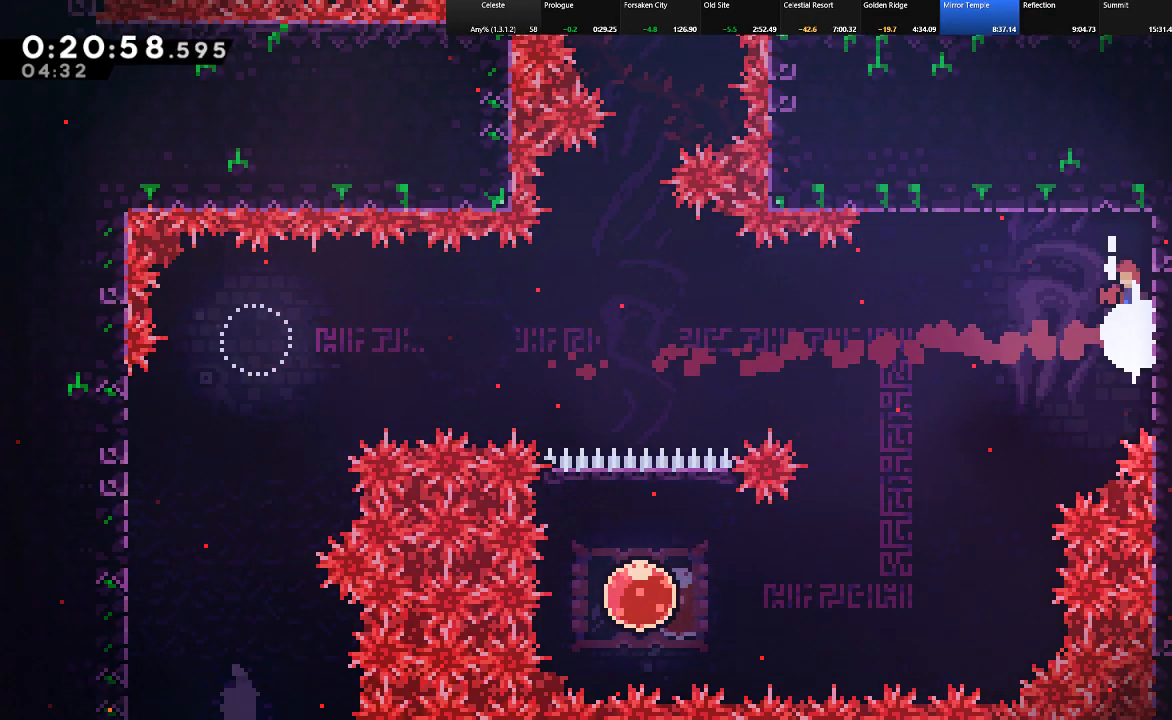
{"keys": ["left", "shift"], "events": [[117, "z", "up"]]}
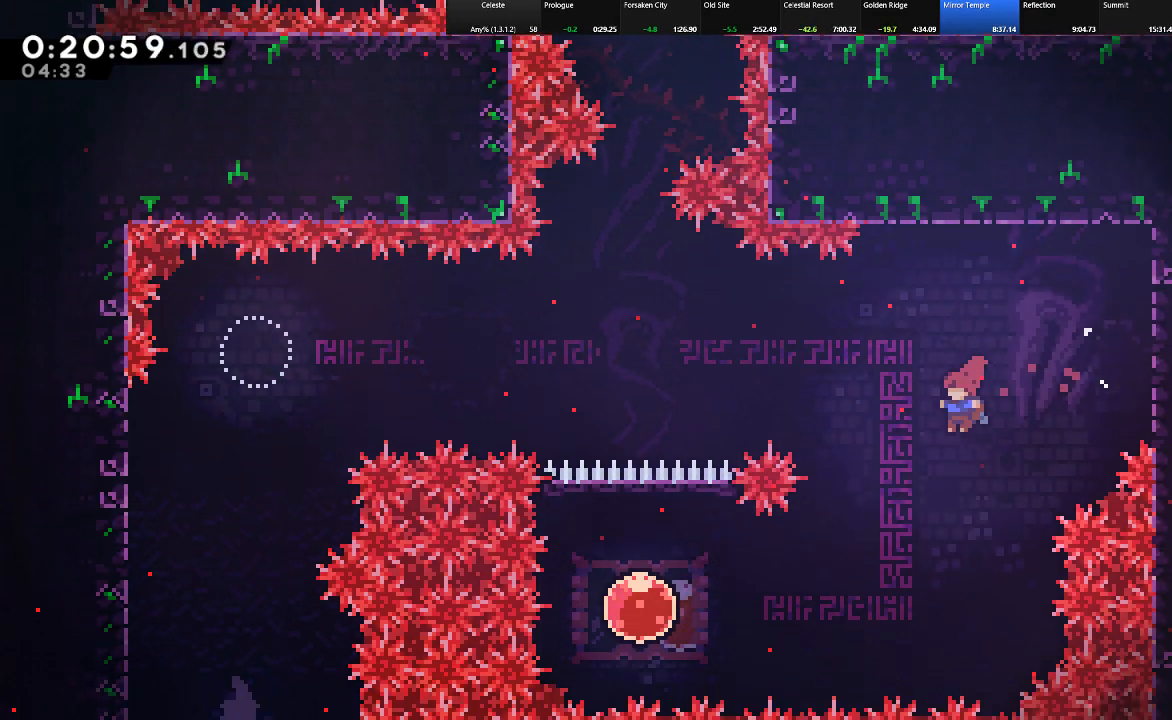
{"keys": ["left", "shift"], "events": [[317, "c", "down"], [467, "c", "up"]]}
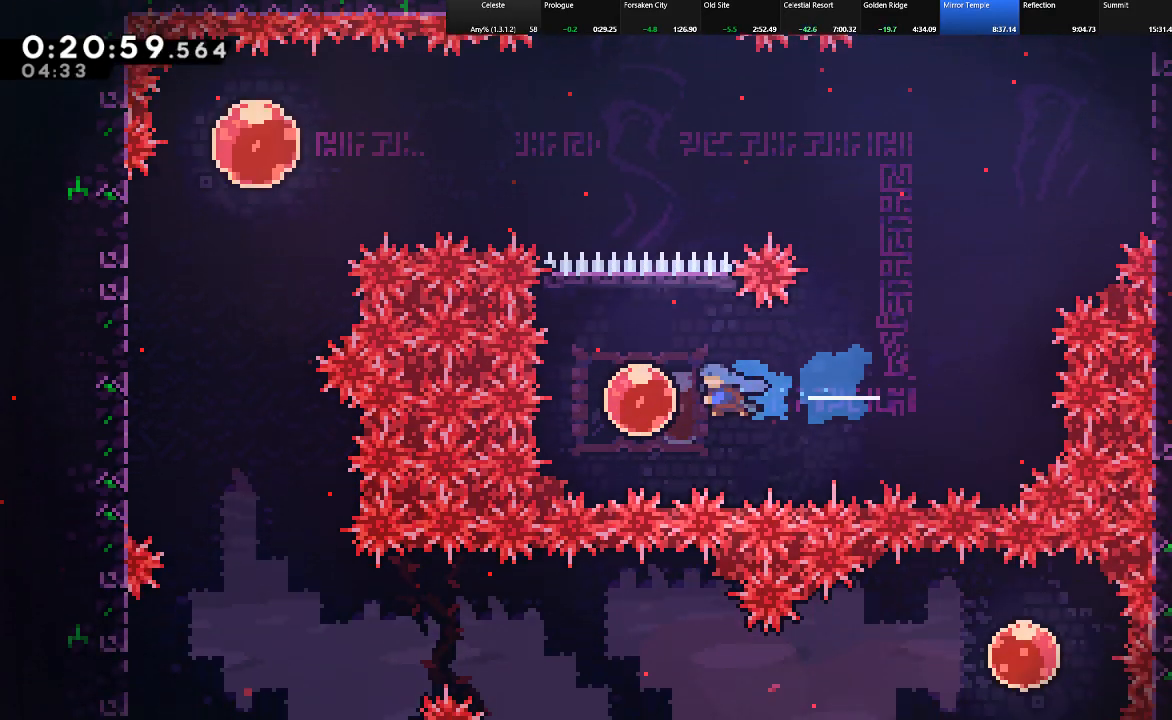
{"keys": ["shift", "up"], "events": [[17, "up", "down"], [67, "c", "down"], [67, "left", "up"], [200, "c", "up"]]}
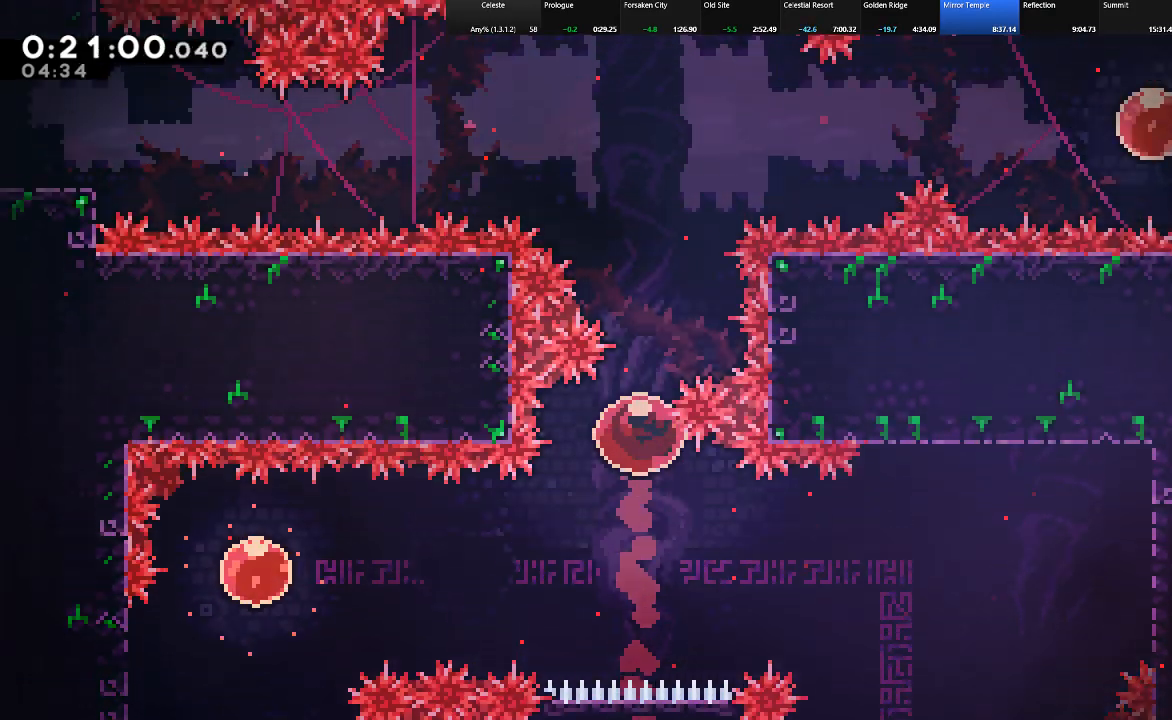
{"keys": ["shift", "up"], "events": []}
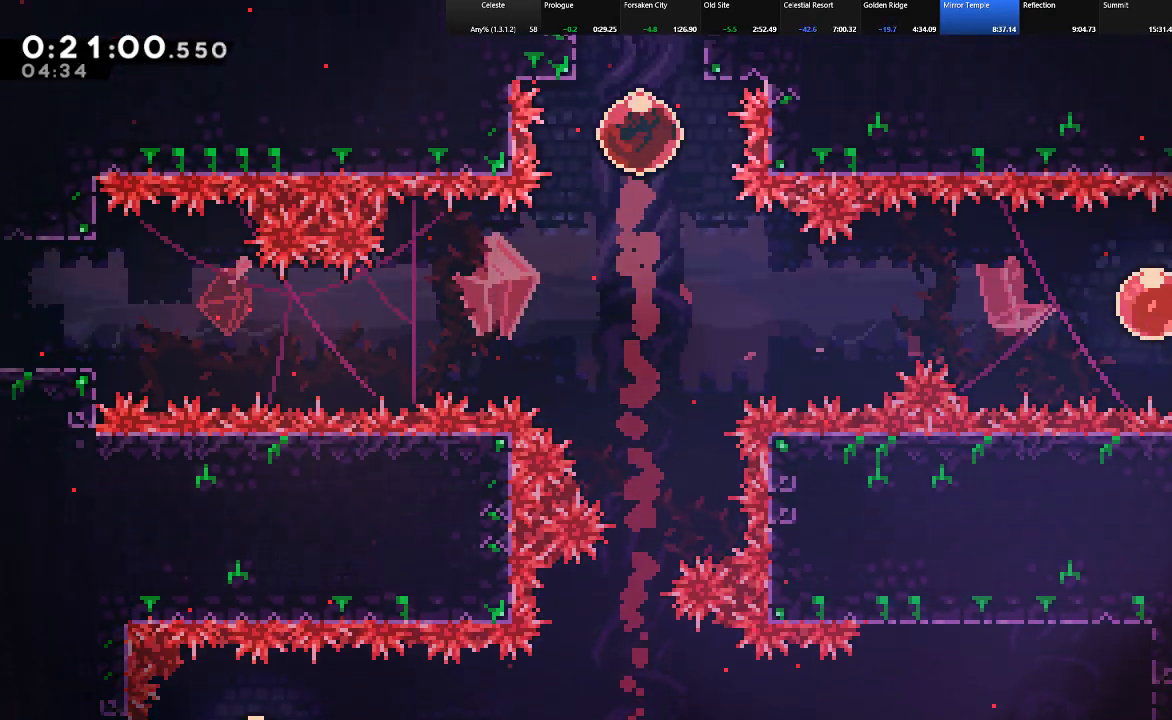
{"keys": ["shift", "up"], "events": []}
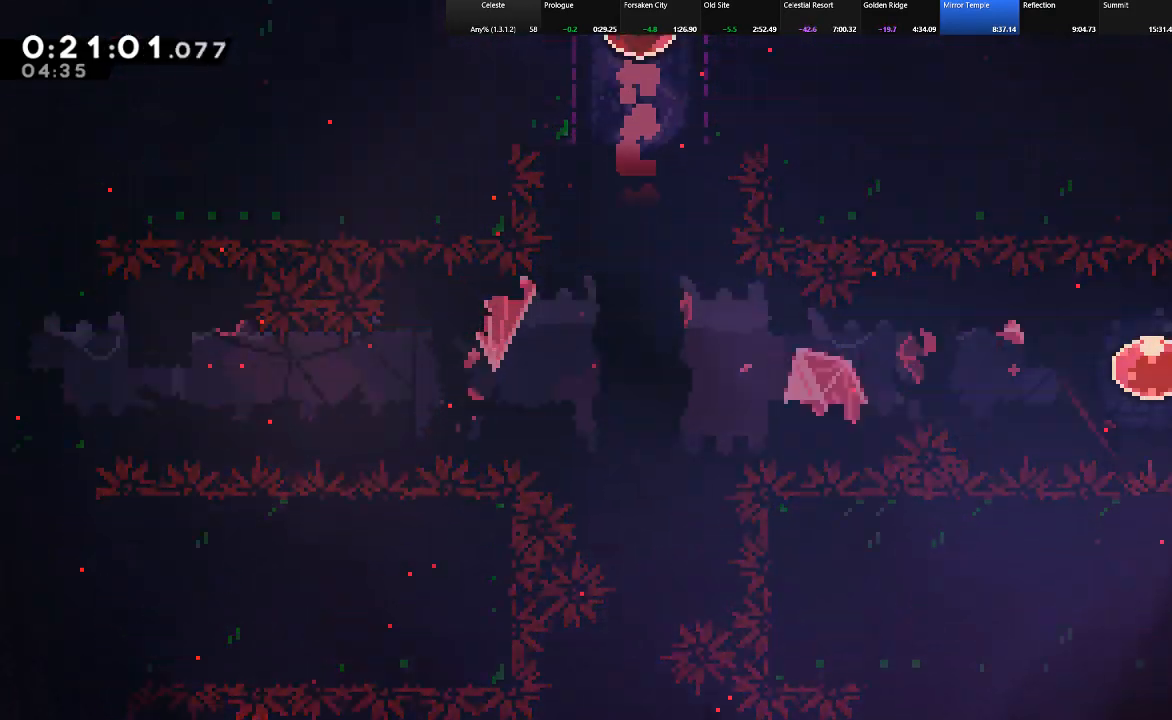
{"keys": ["shift", "up"], "events": []}
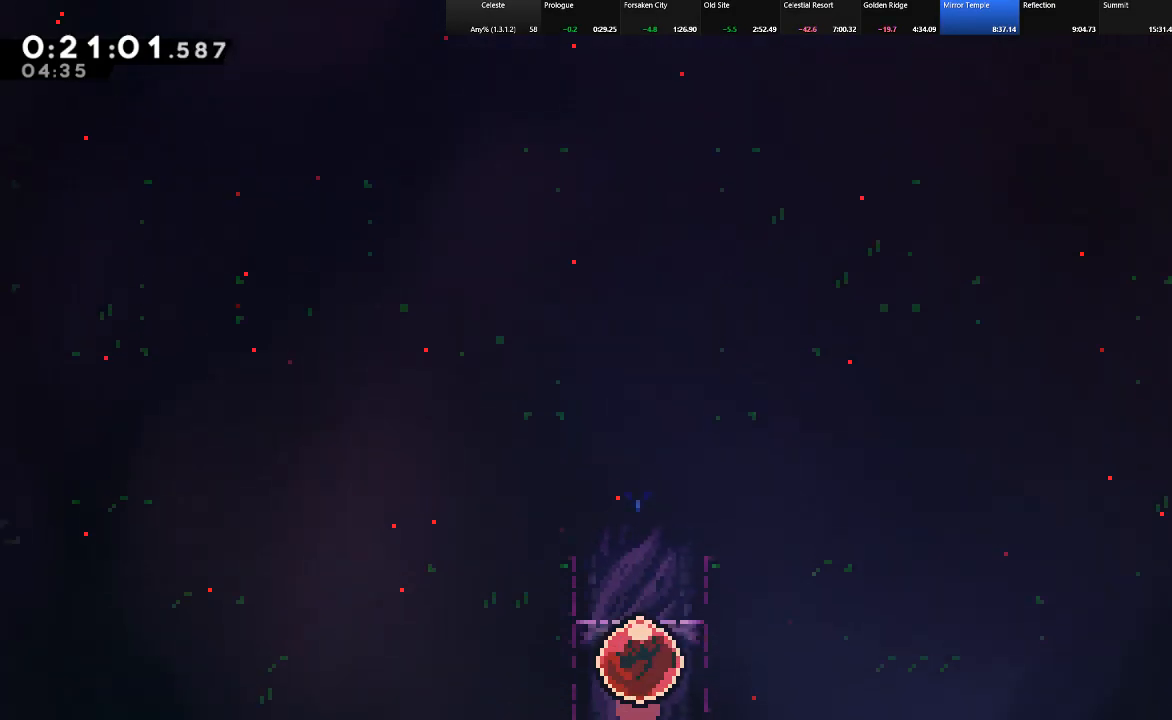
{"keys": ["down", "left", "shift"], "events": [[83, "up", "up"], [350, "down", "down"], [350, "left", "down"]]}
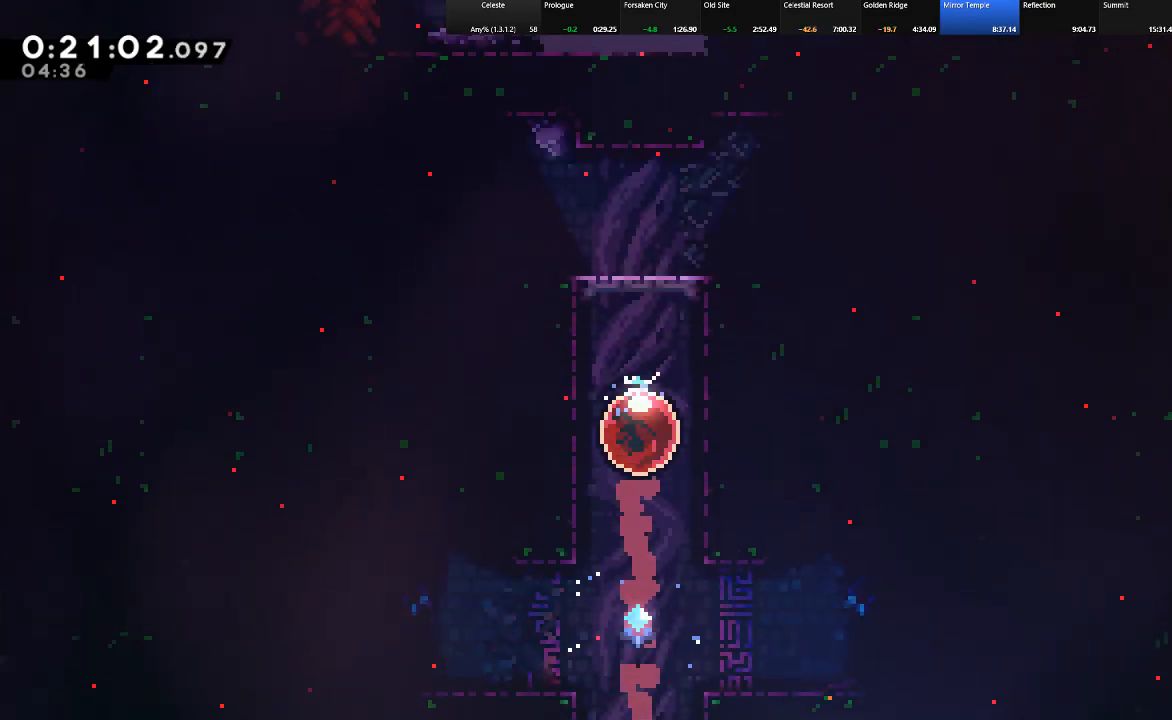
{"keys": ["down", "left", "shift", "z"], "events": [[283, "c", "down"], [367, "c", "up"], [467, "z", "down"]]}
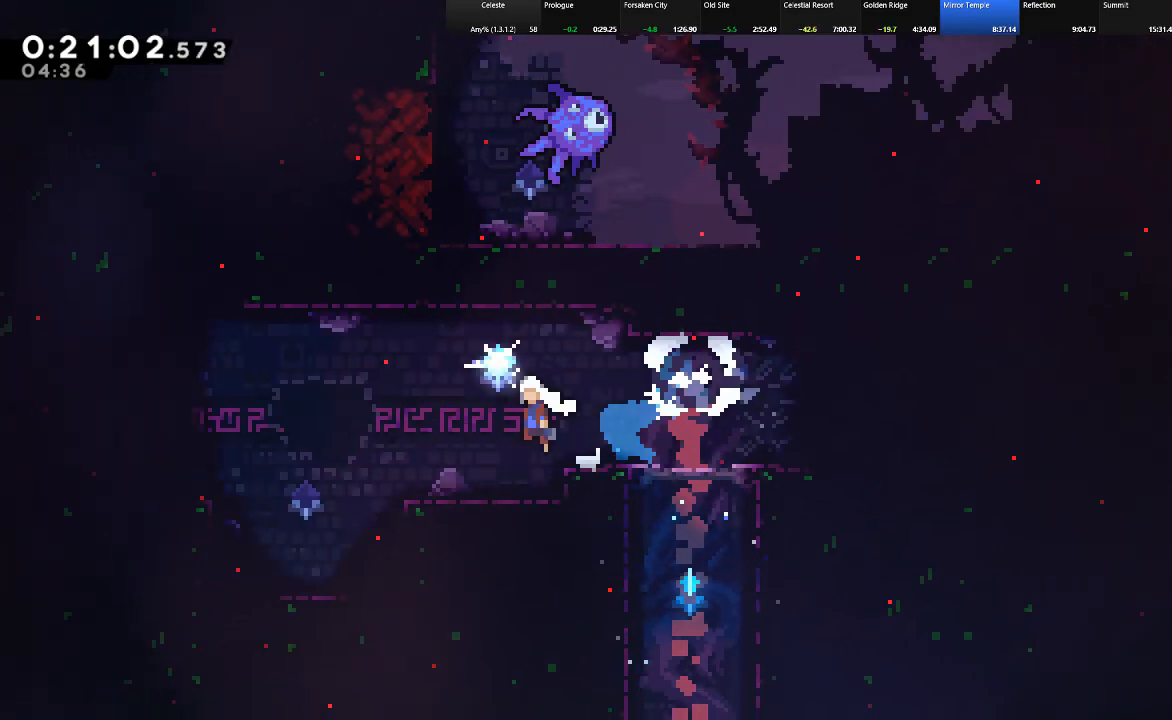
{"keys": ["c", "left", "shift", "up"], "events": [[17, "down", "up"], [333, "up", "down"], [383, "z", "up"], [433, "c", "down"]]}